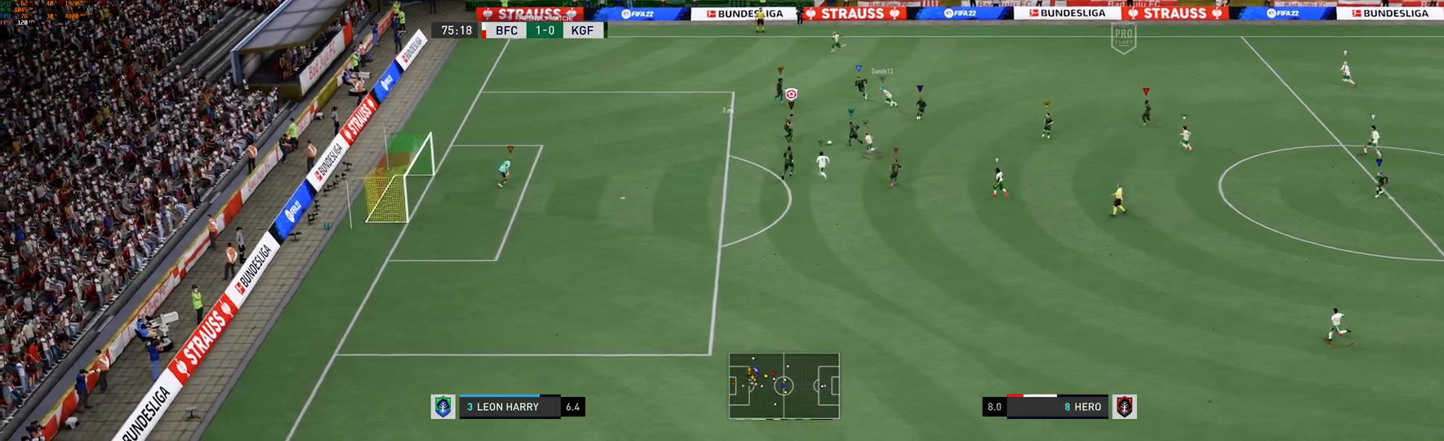
Gameplay with a controller (Xbox layout); each line is a JSON object with the inputs held at the frame after it. "events" lists button and stick changes between this image and that frame as [ms after this image, input, new state], when the widget could be followed in between. Not read: L3 R3.
{"buttons": [], "left_stick": "down-left", "right_stick": "center", "events": []}
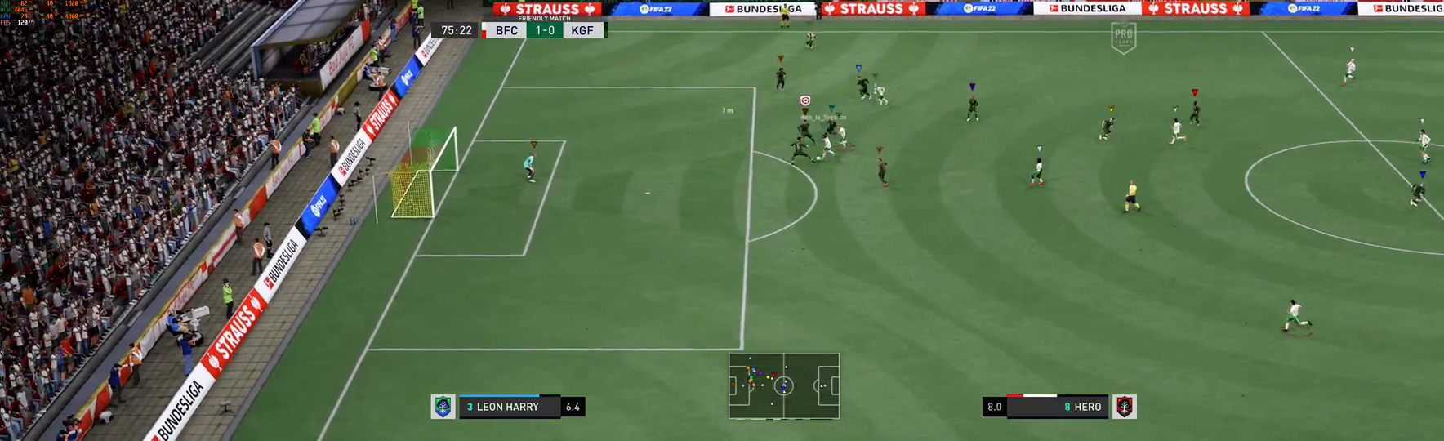
{"buttons": [], "left_stick": "down-left", "right_stick": "center", "events": []}
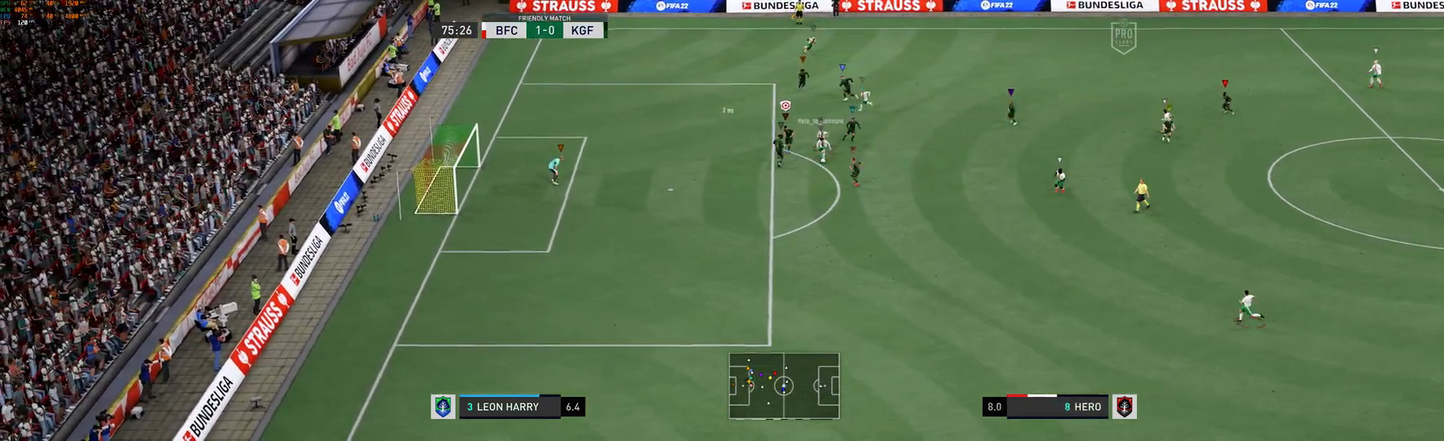
{"buttons": [], "left_stick": "down-left", "right_stick": "center", "events": []}
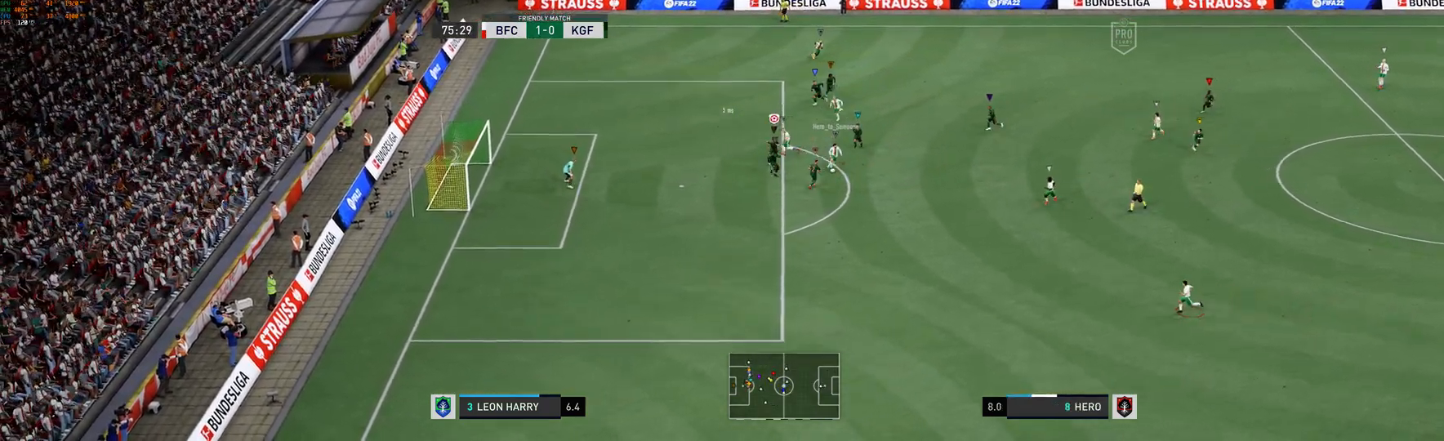
{"buttons": ["L2"], "left_stick": "up-left", "right_stick": "center", "events": [[167, "left_stick", "center"], [317, "left_stick", "up-left"], [400, "L2", "down"]]}
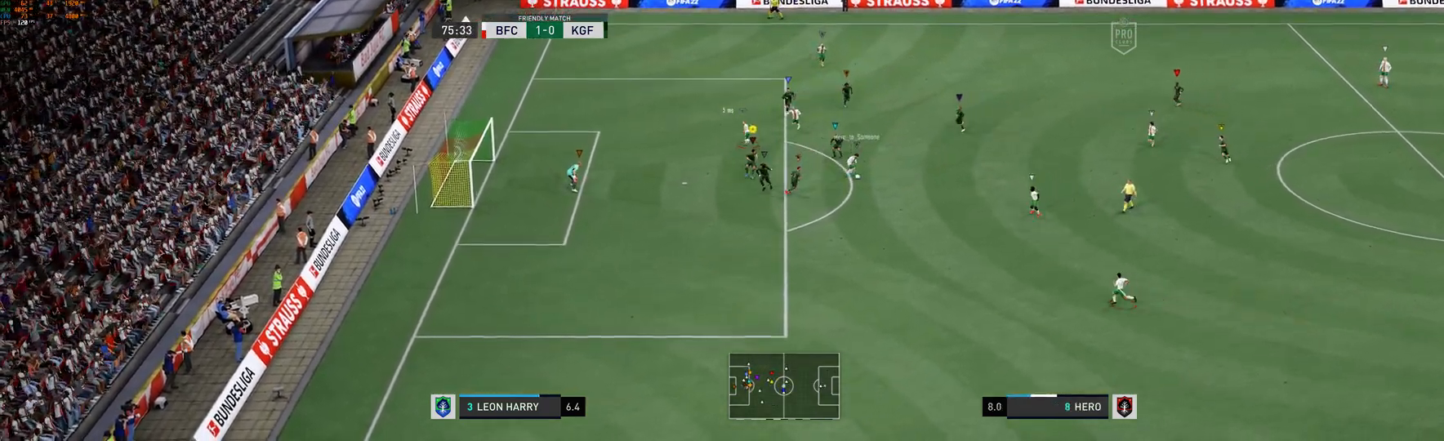
{"buttons": ["L2"], "left_stick": "right", "right_stick": "center", "events": [[217, "left_stick", "up"], [333, "left_stick", "up-right"], [467, "left_stick", "right"]]}
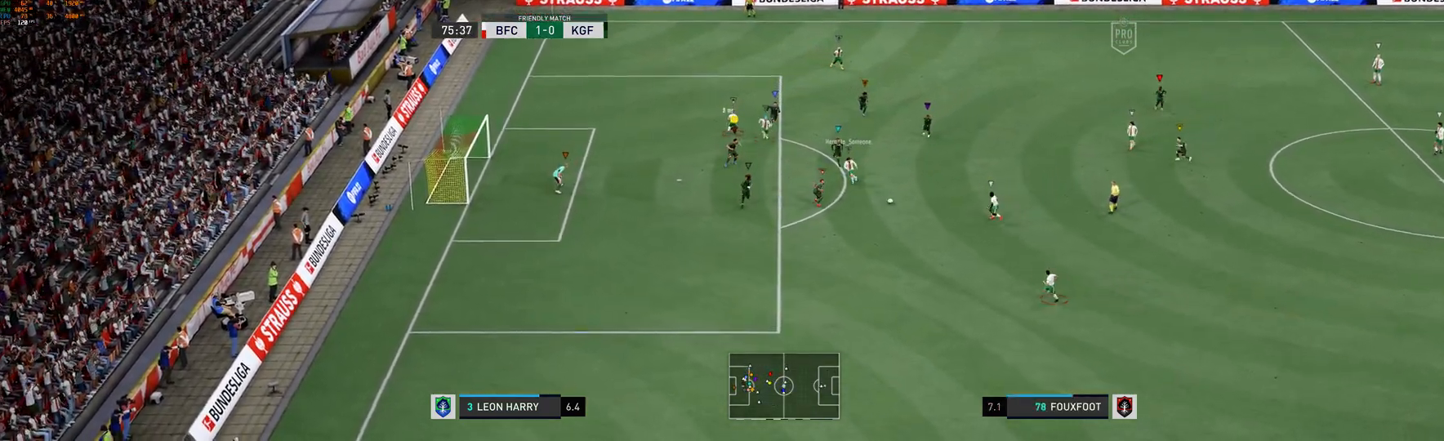
{"buttons": ["L2"], "left_stick": "down", "right_stick": "center", "events": [[117, "left_stick", "down-right"], [267, "left_stick", "down"]]}
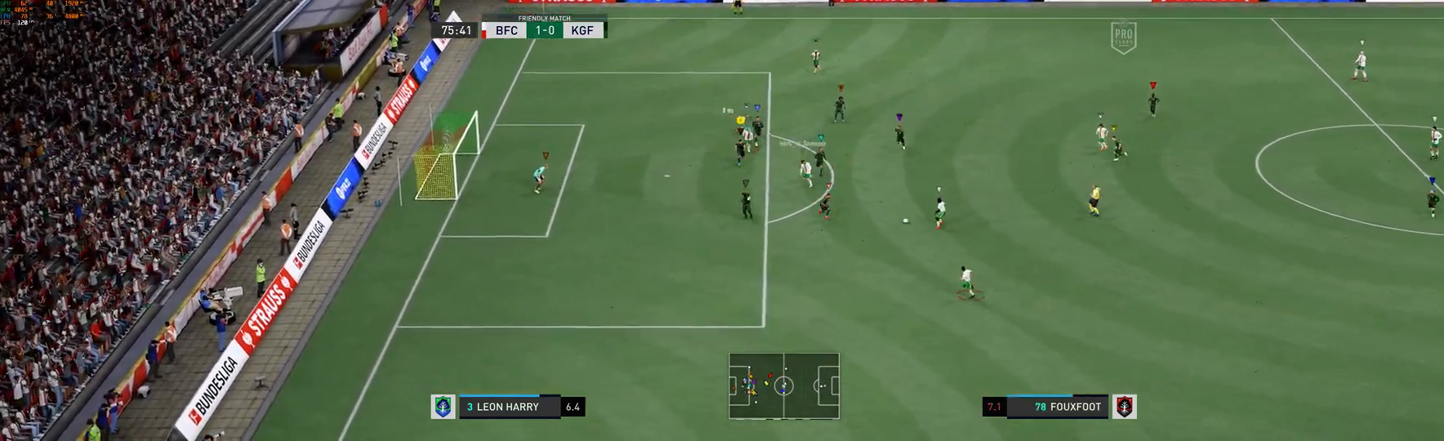
{"buttons": [], "left_stick": "down", "right_stick": "center", "events": [[100, "L2", "up"]]}
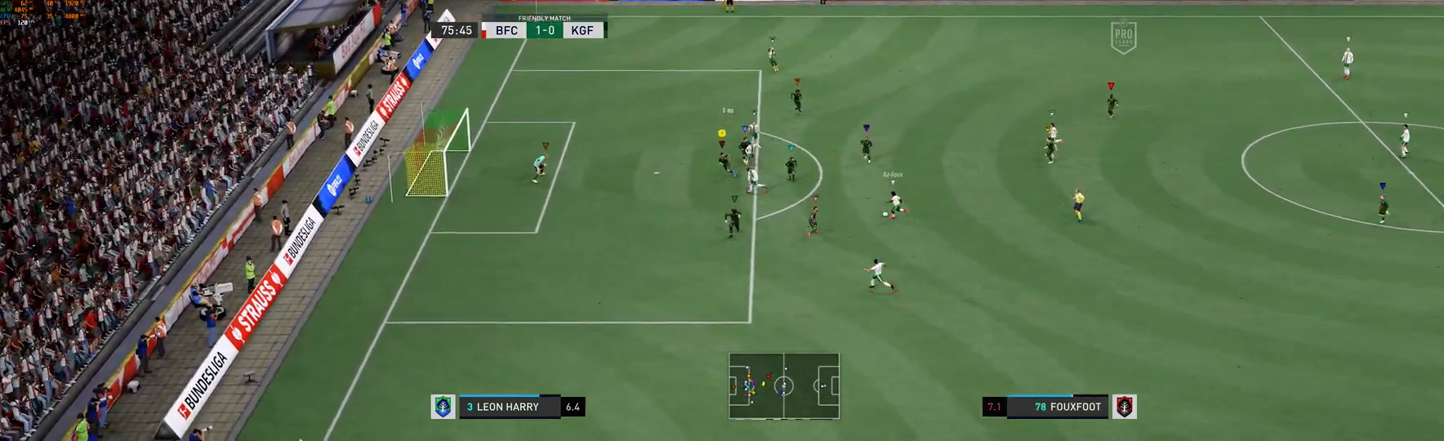
{"buttons": [], "left_stick": "down", "right_stick": "center", "events": [[150, "left_stick", "down-left"], [283, "left_stick", "down"]]}
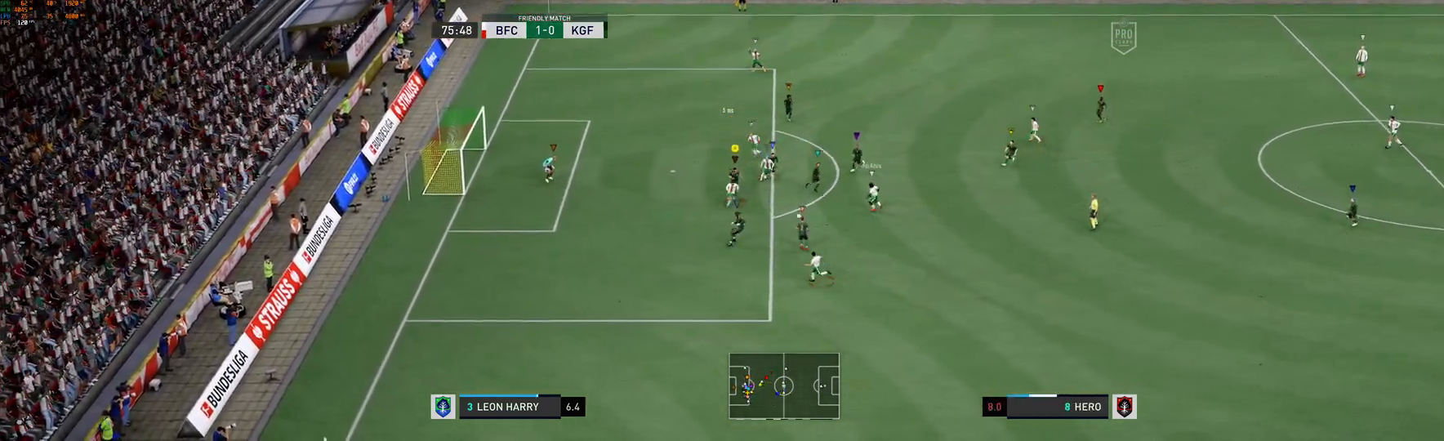
{"buttons": [], "left_stick": "left", "right_stick": "center", "events": [[117, "left_stick", "down-left"], [333, "left_stick", "left"]]}
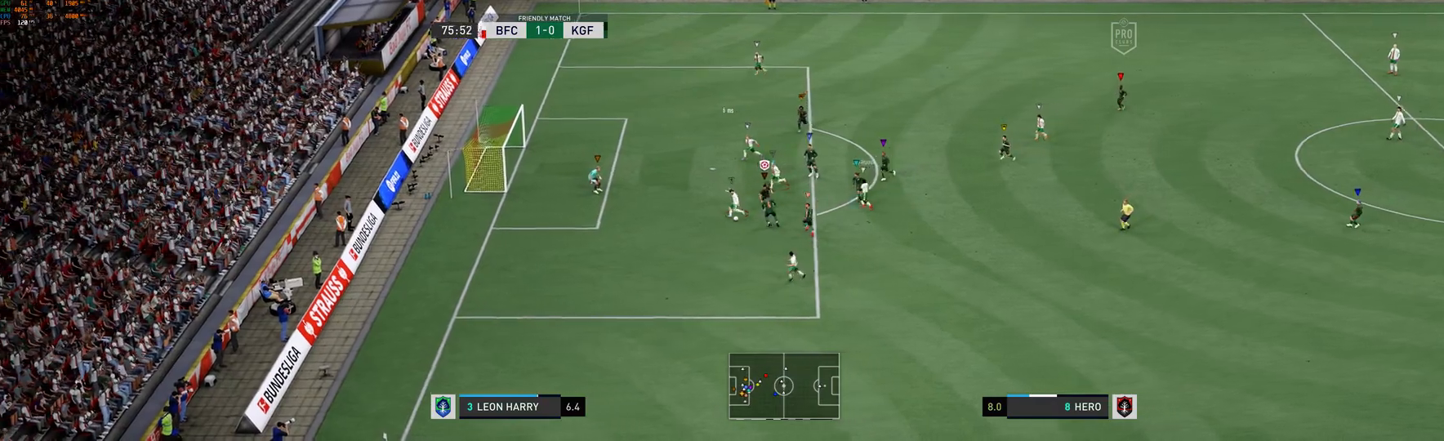
{"buttons": [], "left_stick": "left", "right_stick": "center", "events": []}
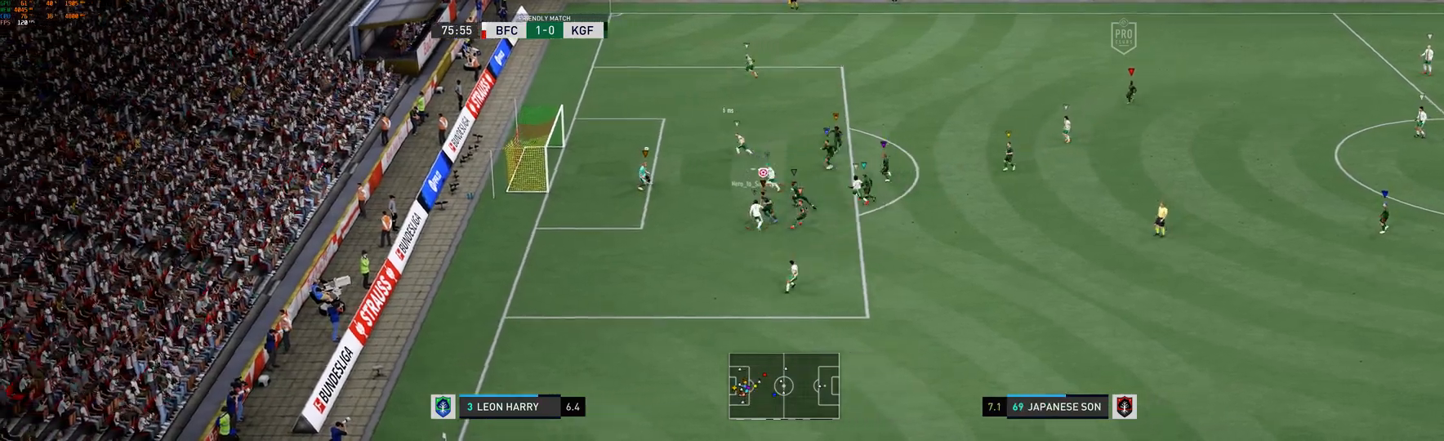
{"buttons": [], "left_stick": "center", "right_stick": "center", "events": [[17, "left_stick", "center"]]}
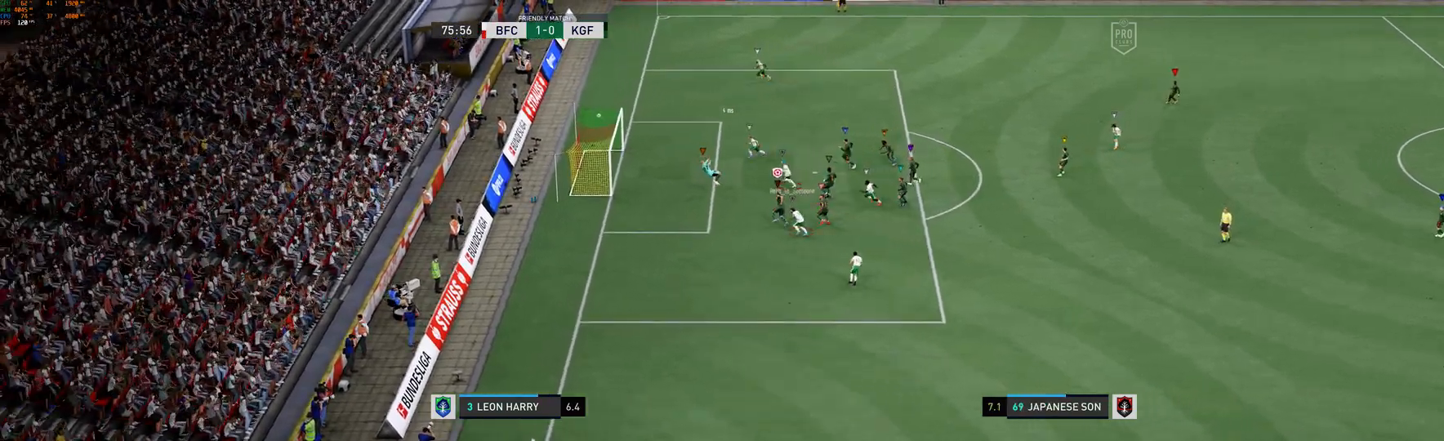
{"buttons": [], "left_stick": "center", "right_stick": "center", "events": []}
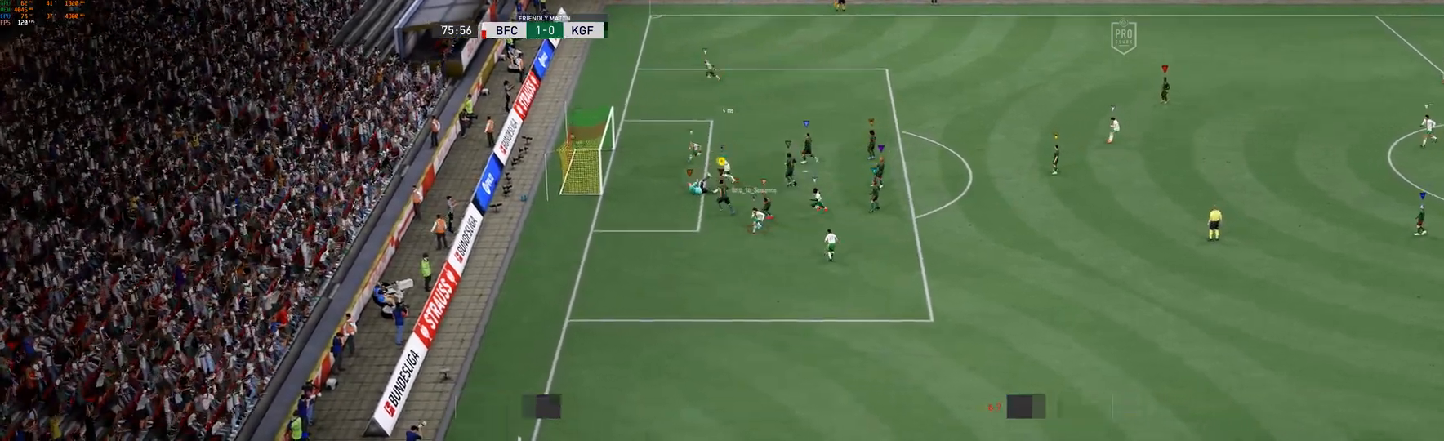
{"buttons": [], "left_stick": "center", "right_stick": "center", "events": []}
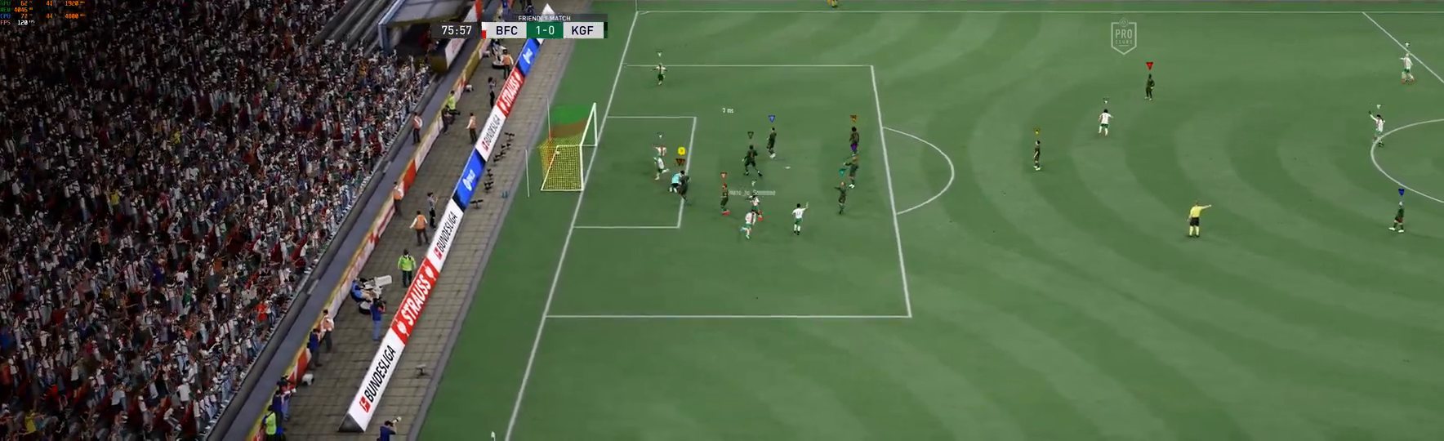
{"buttons": [], "left_stick": "center", "right_stick": "center", "events": []}
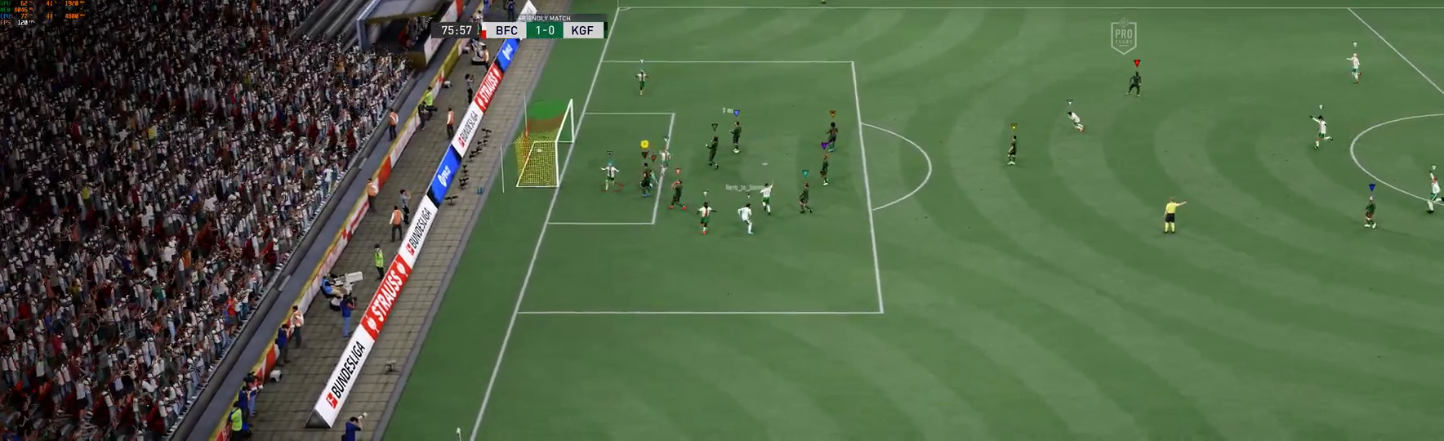
{"buttons": [], "left_stick": "center", "right_stick": "center", "events": []}
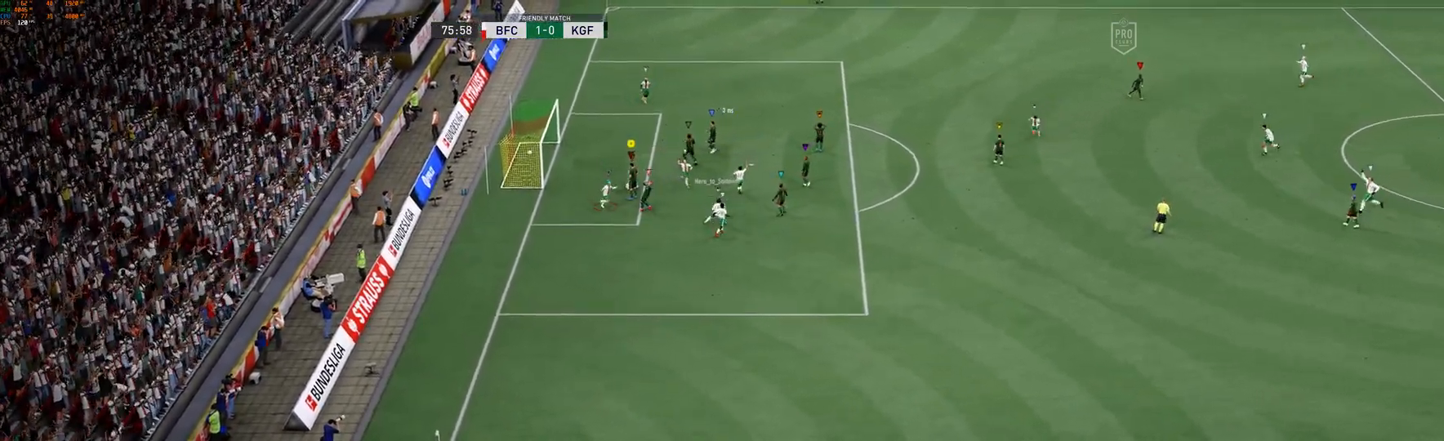
{"buttons": [], "left_stick": "center", "right_stick": "center", "events": []}
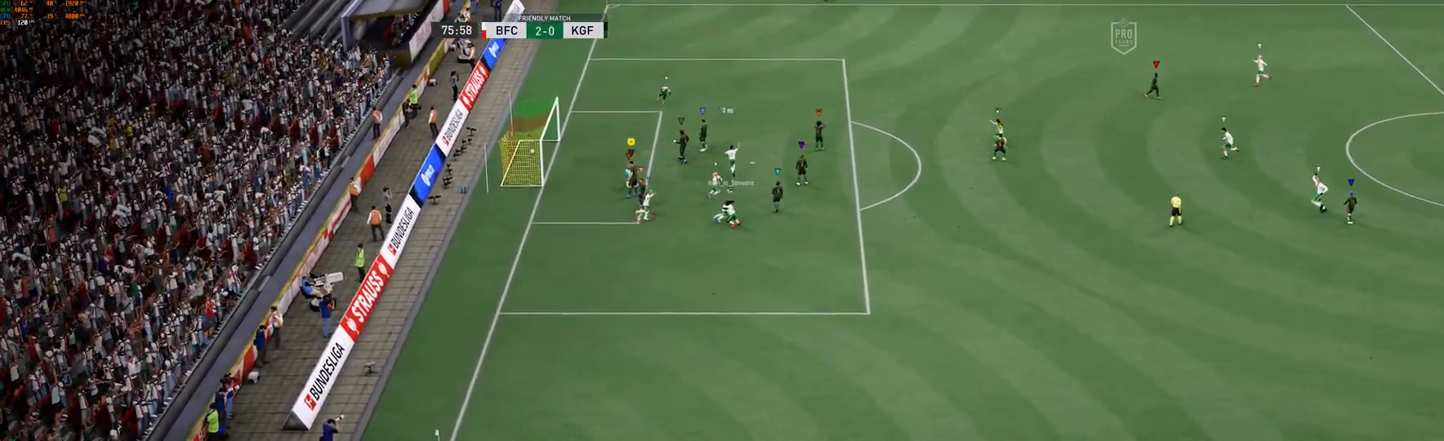
{"buttons": [], "left_stick": "center", "right_stick": "center", "events": []}
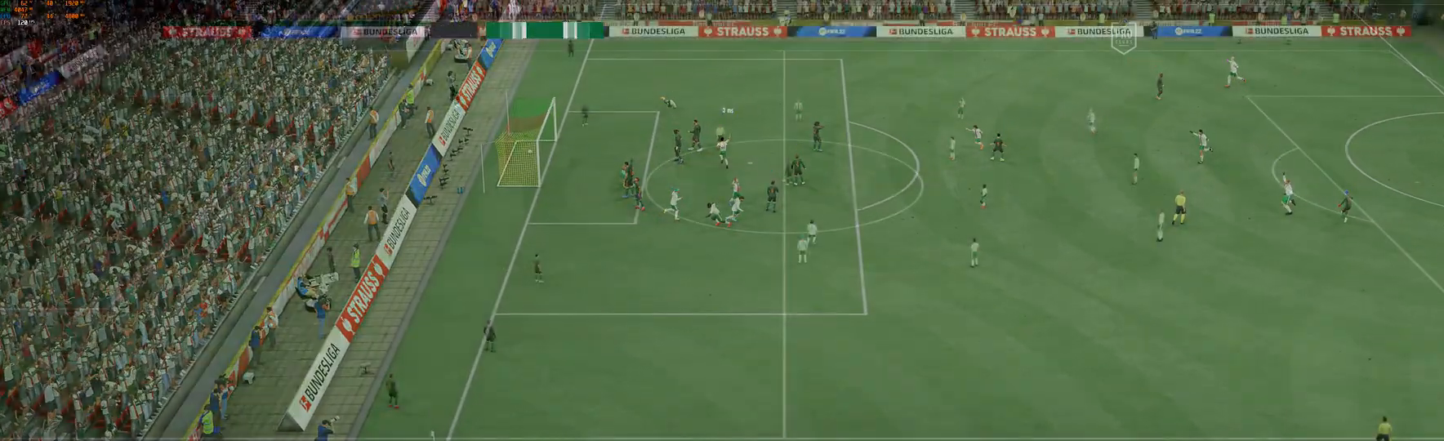
{"buttons": [], "left_stick": "center", "right_stick": "center", "events": []}
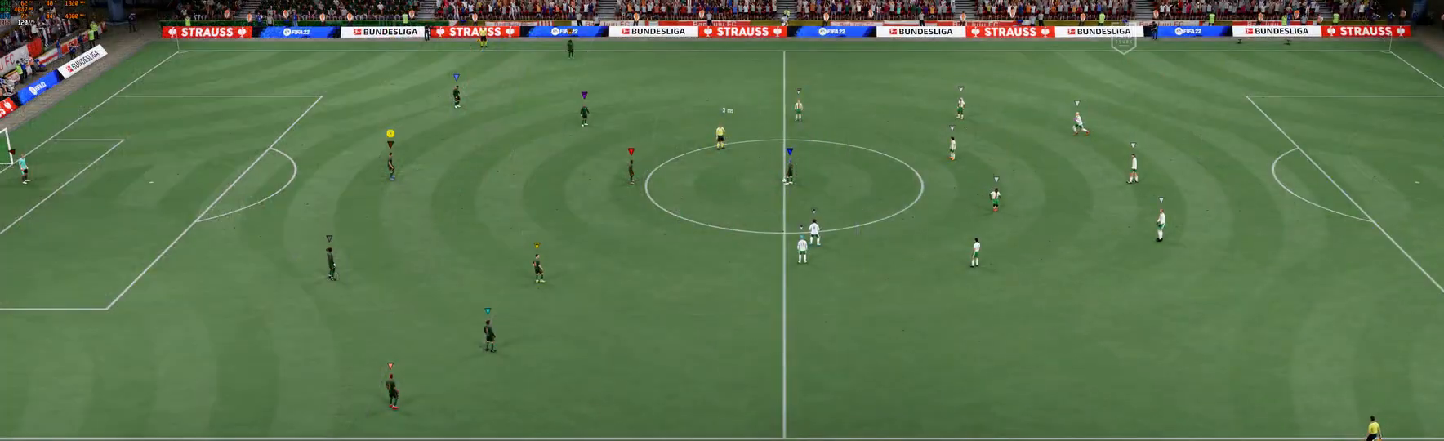
{"buttons": [], "left_stick": "center", "right_stick": "center", "events": []}
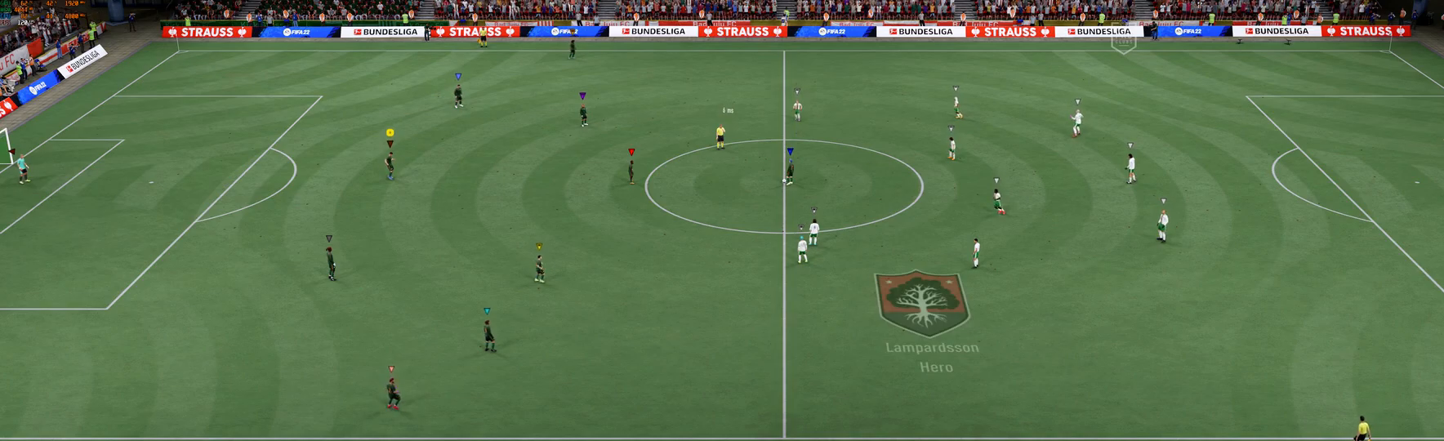
{"buttons": [], "left_stick": "center", "right_stick": "center", "events": []}
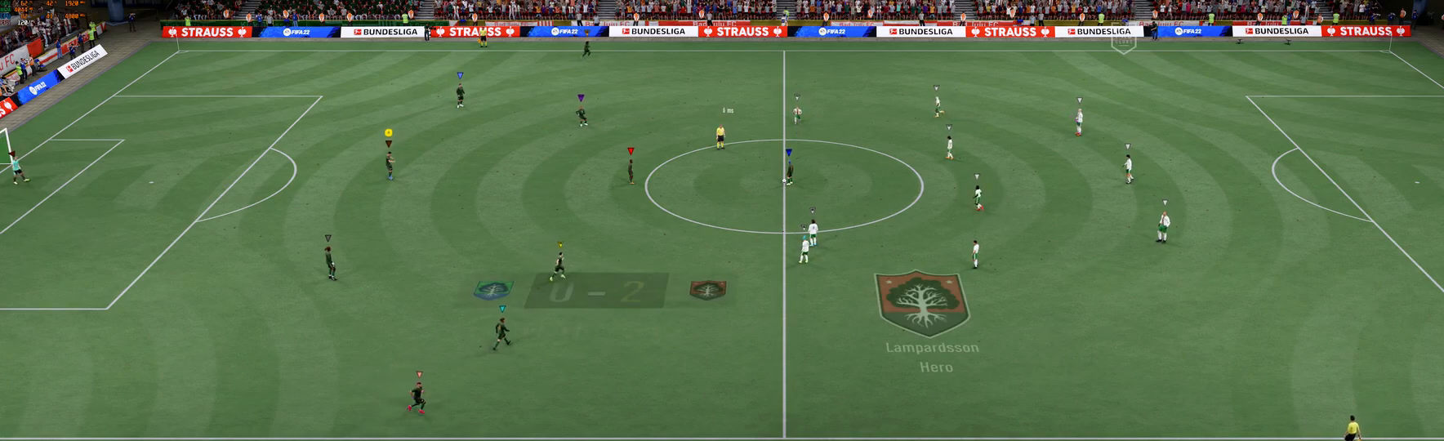
{"buttons": [], "left_stick": "center", "right_stick": "center", "events": []}
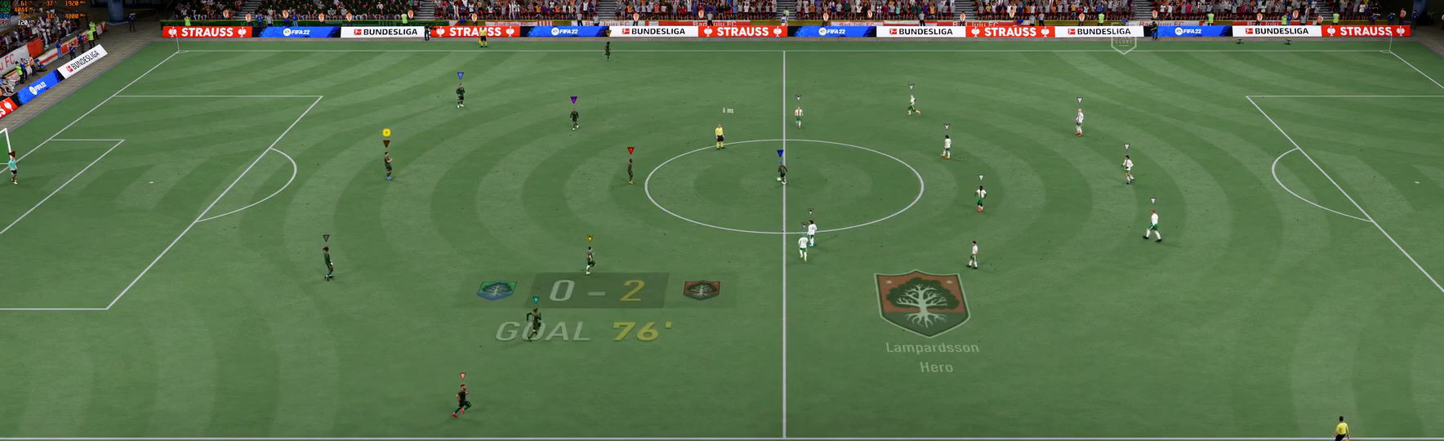
{"buttons": ["L2"], "left_stick": "right", "right_stick": "center", "events": [[100, "left_stick", "down-right"], [267, "L2", "down"], [267, "left_stick", "right"]]}
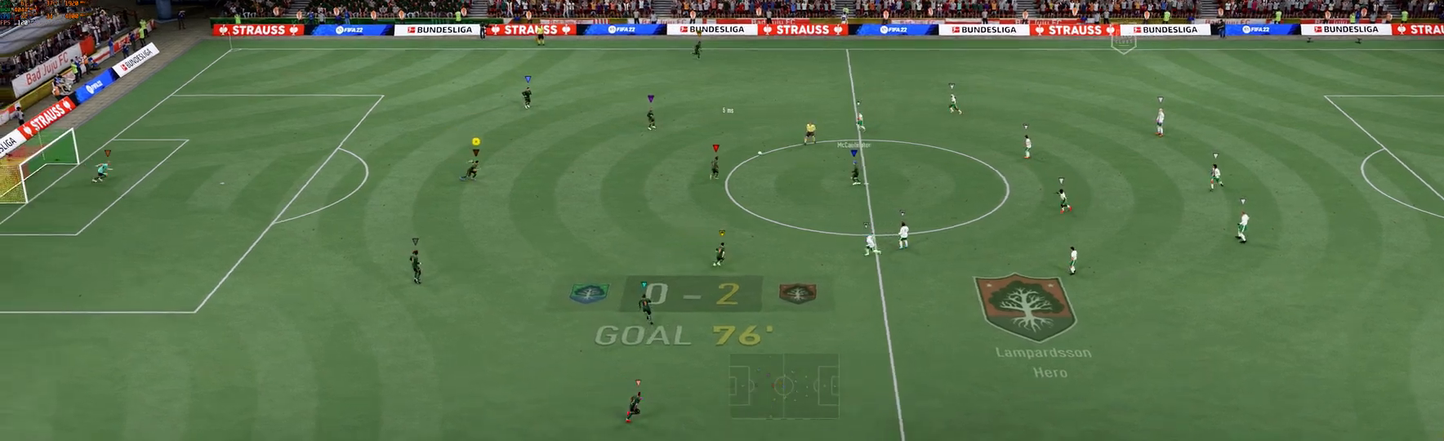
{"buttons": ["L2"], "left_stick": "right", "right_stick": "center", "events": []}
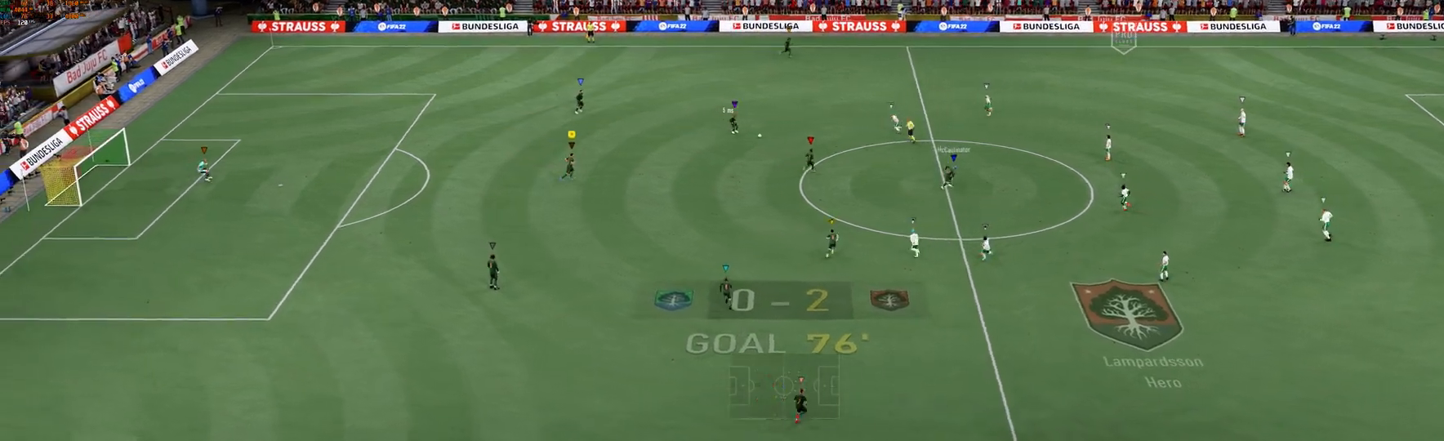
{"buttons": ["L2"], "left_stick": "right", "right_stick": "center", "events": []}
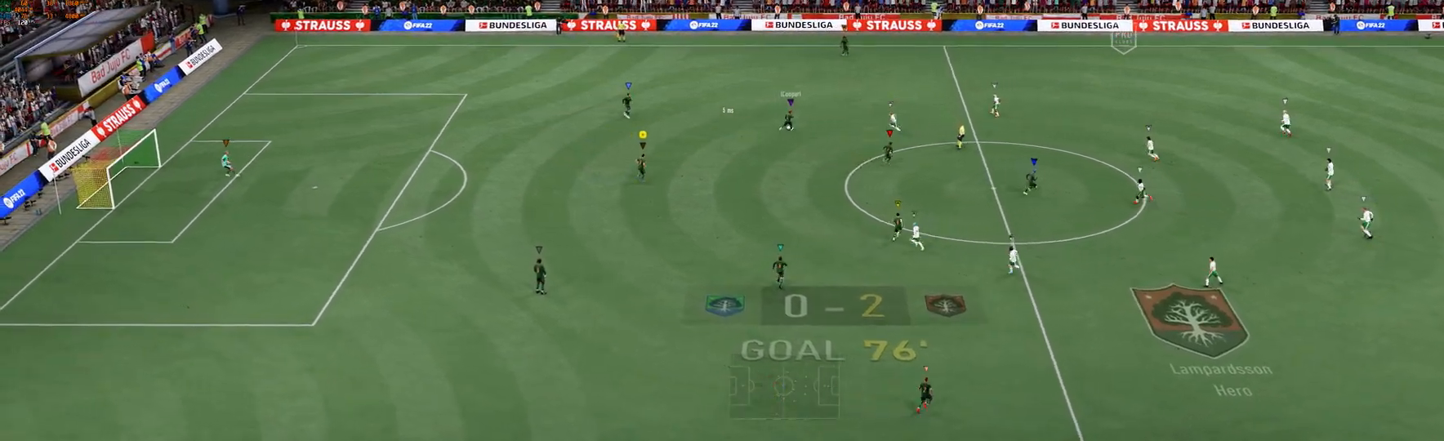
{"buttons": ["L2"], "left_stick": "up-right", "right_stick": "center", "events": [[300, "left_stick", "up-right"]]}
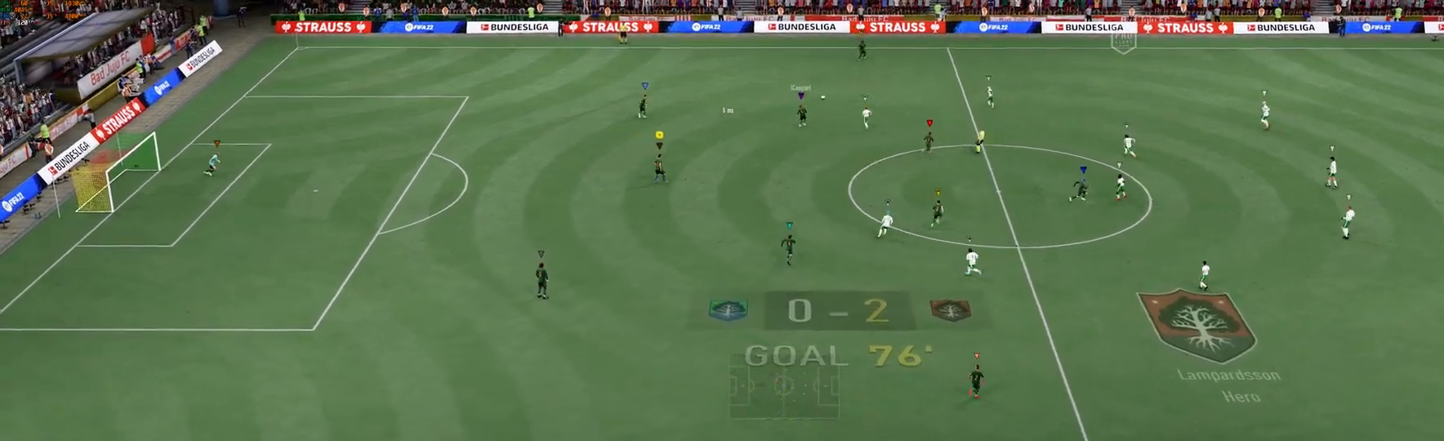
{"buttons": ["L2"], "left_stick": "up-right", "right_stick": "center", "events": []}
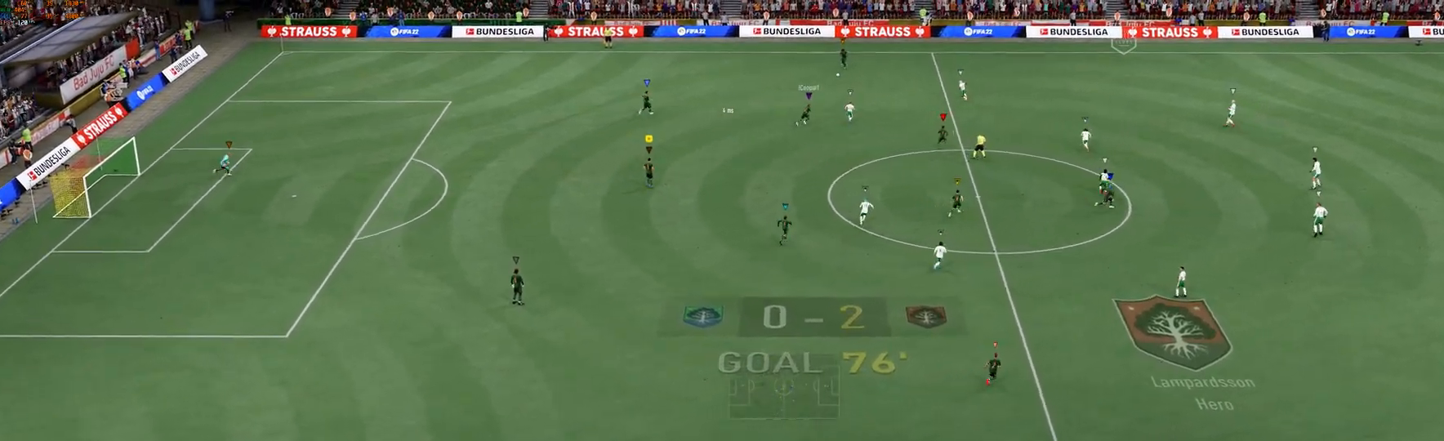
{"buttons": ["L2"], "left_stick": "up-right", "right_stick": "center", "events": []}
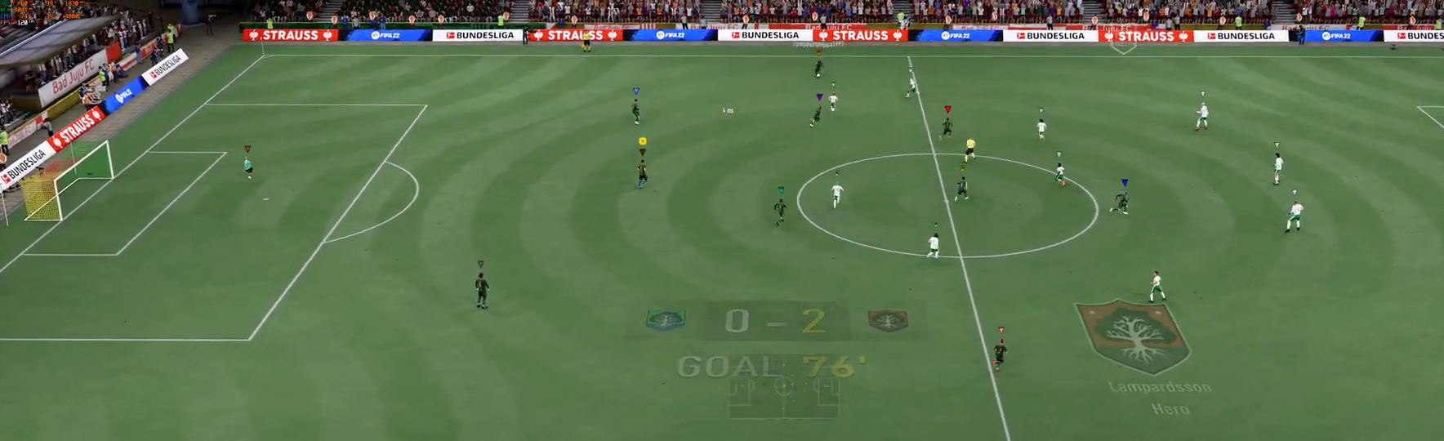
{"buttons": ["L2"], "left_stick": "center", "right_stick": "center", "events": [[83, "left_stick", "up-left"], [333, "left_stick", "center"]]}
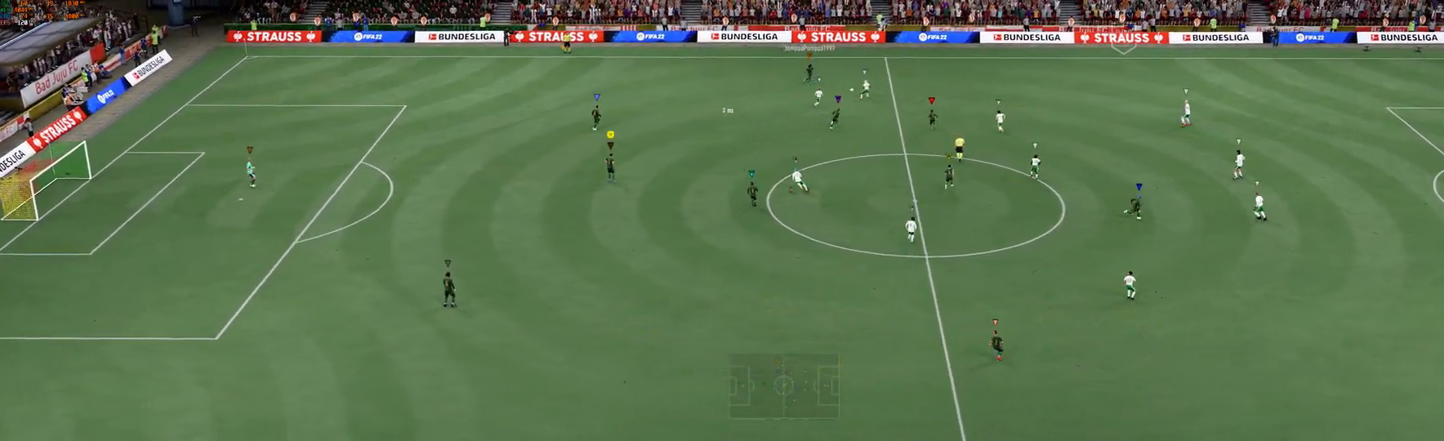
{"buttons": ["L2"], "left_stick": "right", "right_stick": "center", "events": [[183, "left_stick", "down-right"], [417, "left_stick", "right"]]}
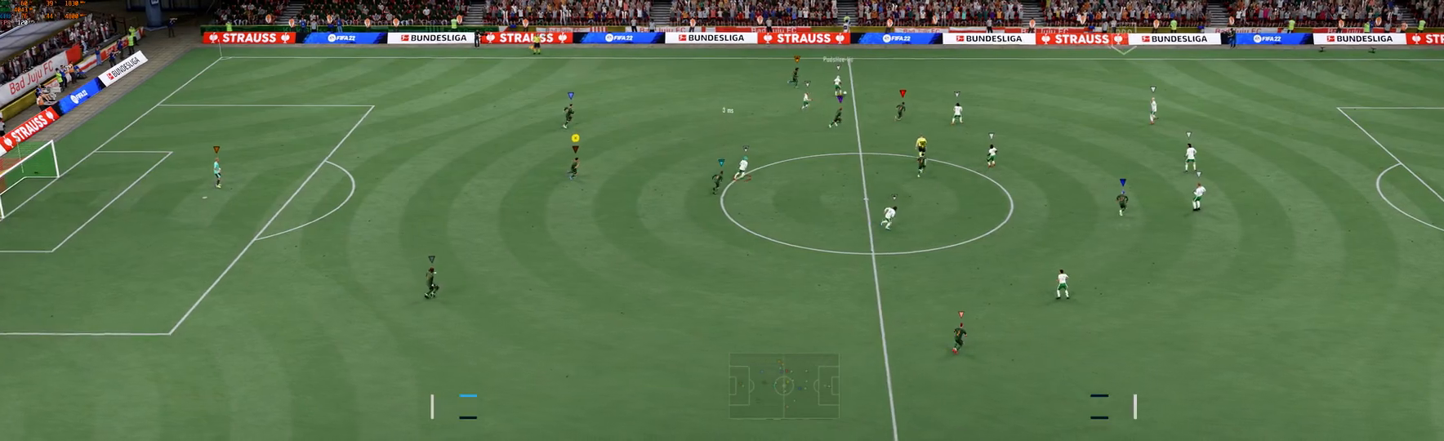
{"buttons": ["L2"], "left_stick": "up-right", "right_stick": "center", "events": [[117, "left_stick", "center"], [450, "left_stick", "up-right"]]}